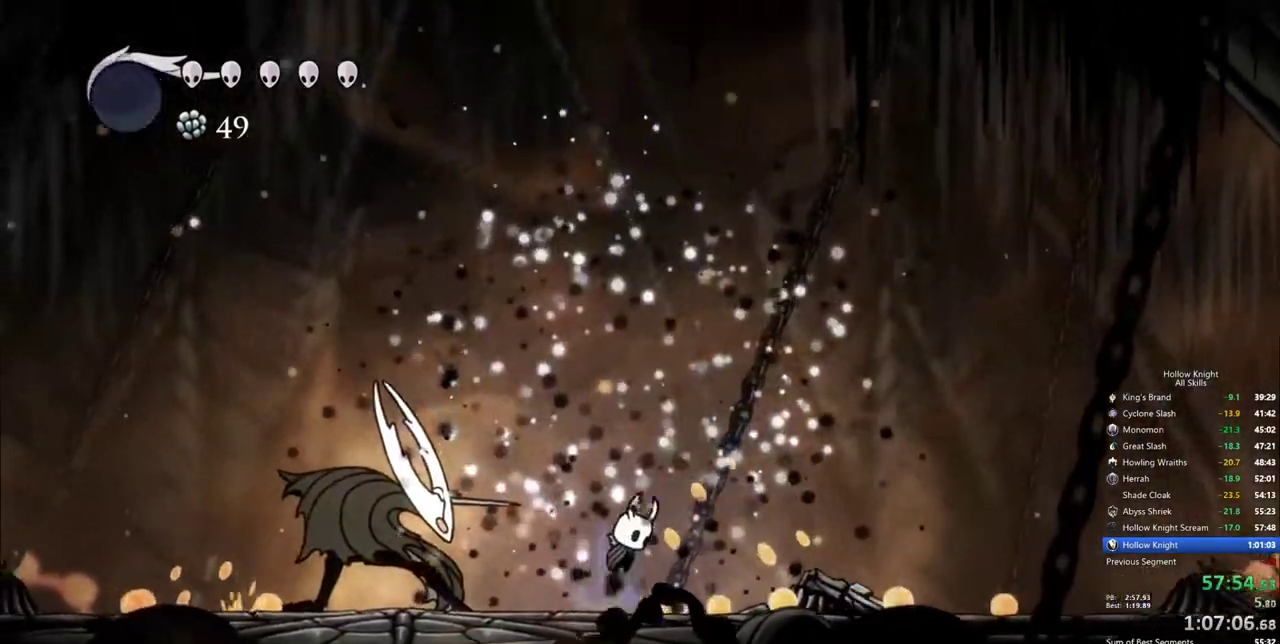
Gameplay with keyboard; each line is a JSON object with the keys held at the frame after it. "events" lists presses ("down") and releases ("up") of "cdash", "dash", "dnail", "down", "heal", "inv", "jump", "left", "nail", "right", "spell" and "up" between this image and that frame as [ms after this image, input, new state], when the widget could be followed in between. No other keys are recorded. Mouse input is not recorded. Key names are as the overlay labels them; some are game actions (e.g. jump) rather than physical keys.
{"keys": ["right"], "events": [[50, "nail", "down"], [50, "right", "down"], [333, "nail", "up"], [383, "jump", "up"], [433, "down", "up"]]}
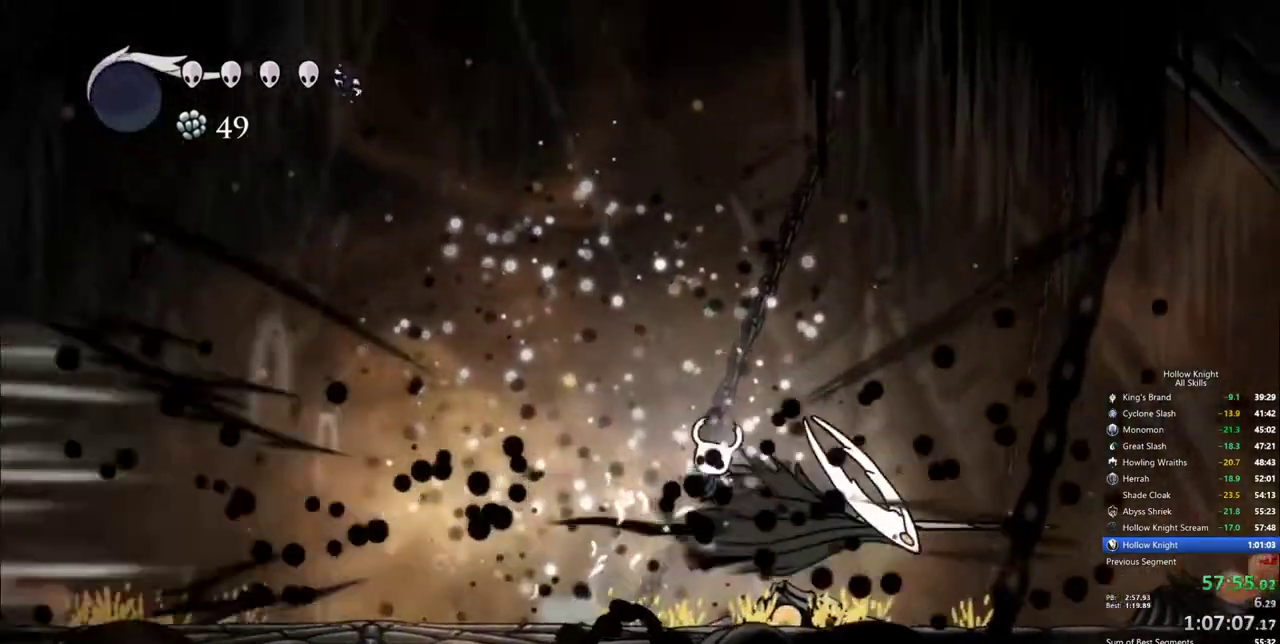
{"keys": ["right"], "events": [[17, "down", "down"], [117, "nail", "down"], [300, "nail", "up"], [433, "down", "up"]]}
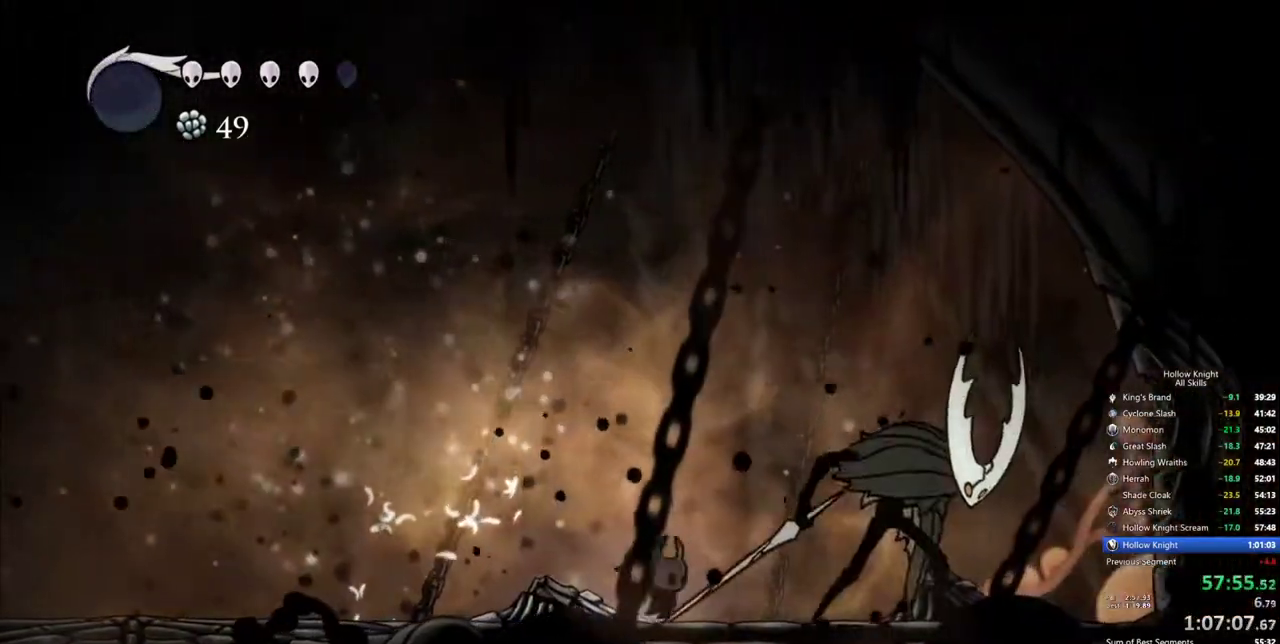
{"keys": ["nail", "right"], "events": [[133, "nail", "down"], [267, "nail", "up"], [317, "right", "up"], [367, "right", "down"], [500, "nail", "down"]]}
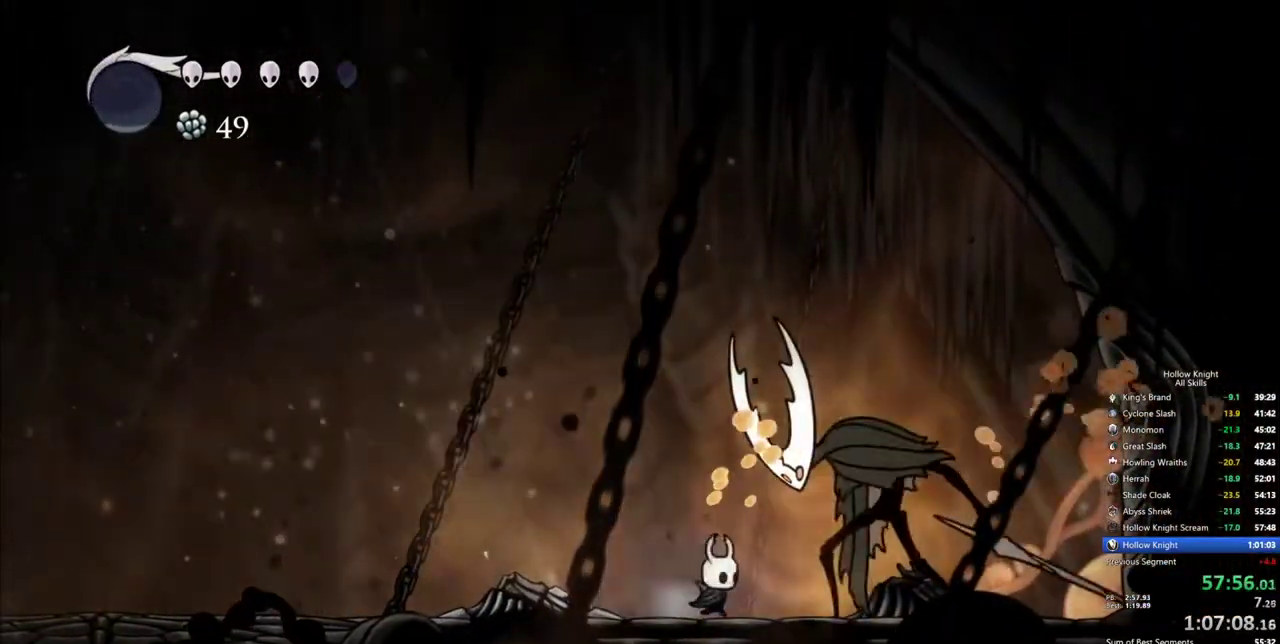
{"keys": ["nail"], "events": [[100, "nail", "up"], [150, "right", "up"], [383, "right", "down"], [433, "nail", "down"], [467, "right", "up"]]}
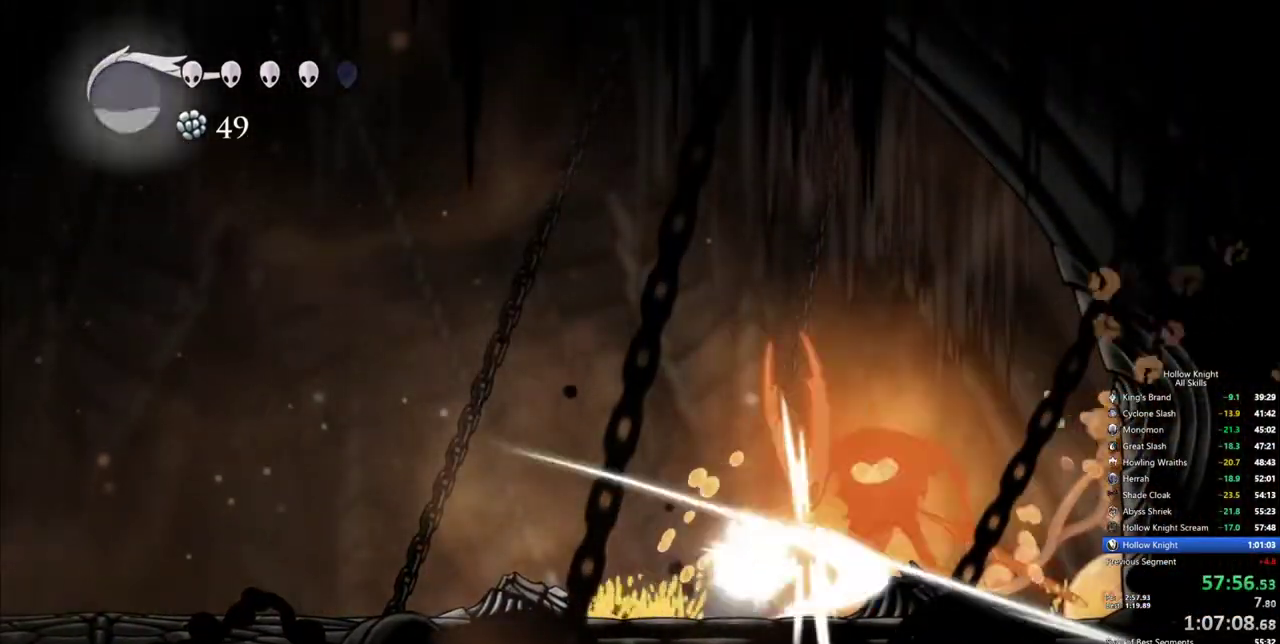
{"keys": ["down", "jump", "right"], "events": [[17, "nail", "up"], [167, "left", "down"], [300, "jump", "down"], [350, "left", "up"], [400, "right", "down"], [483, "down", "down"]]}
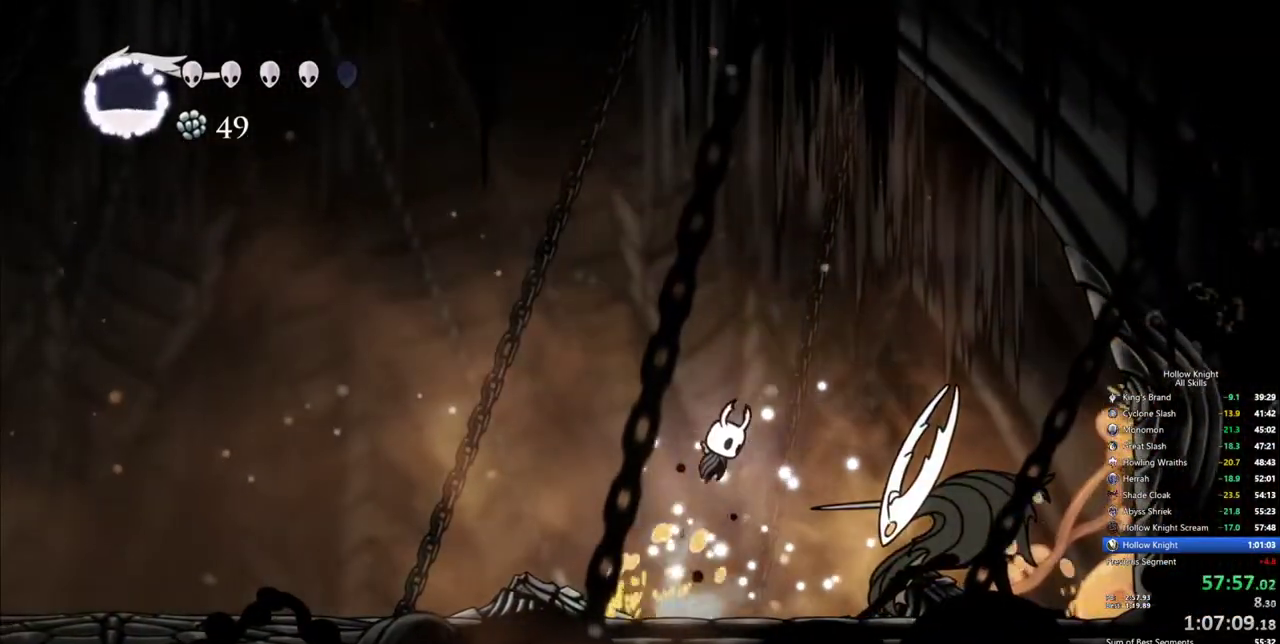
{"keys": ["left"], "events": [[33, "left", "down"], [183, "down", "up"], [183, "jump", "up"], [183, "right", "up"], [367, "spell", "down"], [467, "spell", "up"]]}
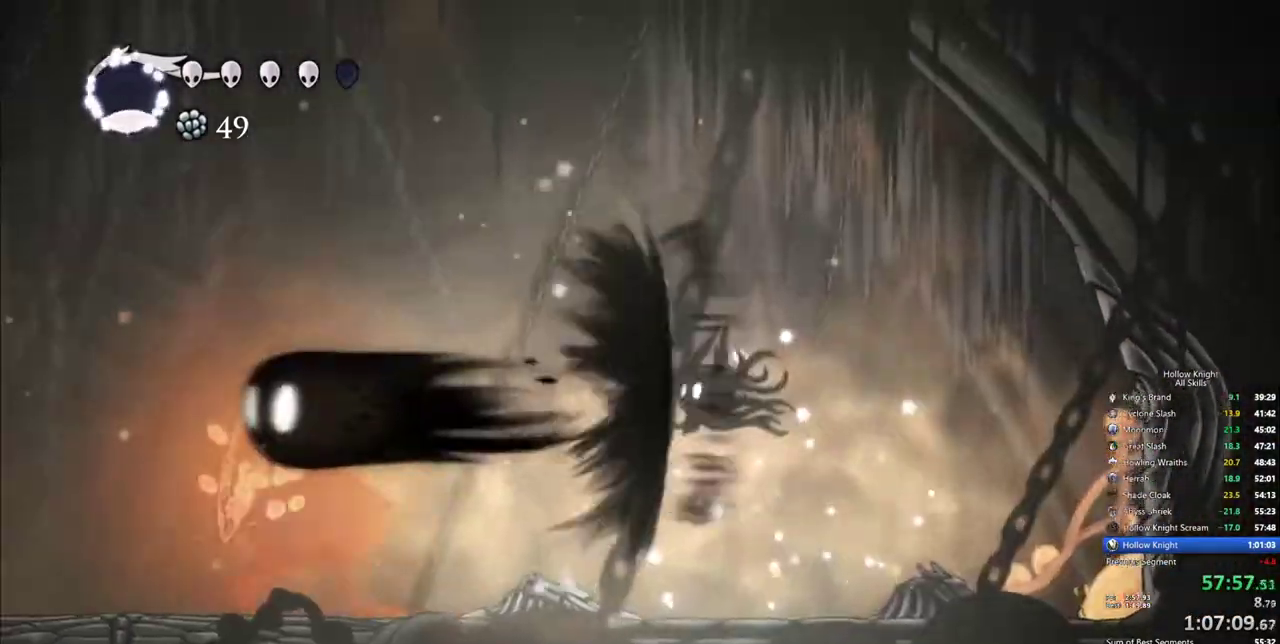
{"keys": ["dash", "left"], "events": [[467, "dash", "down"]]}
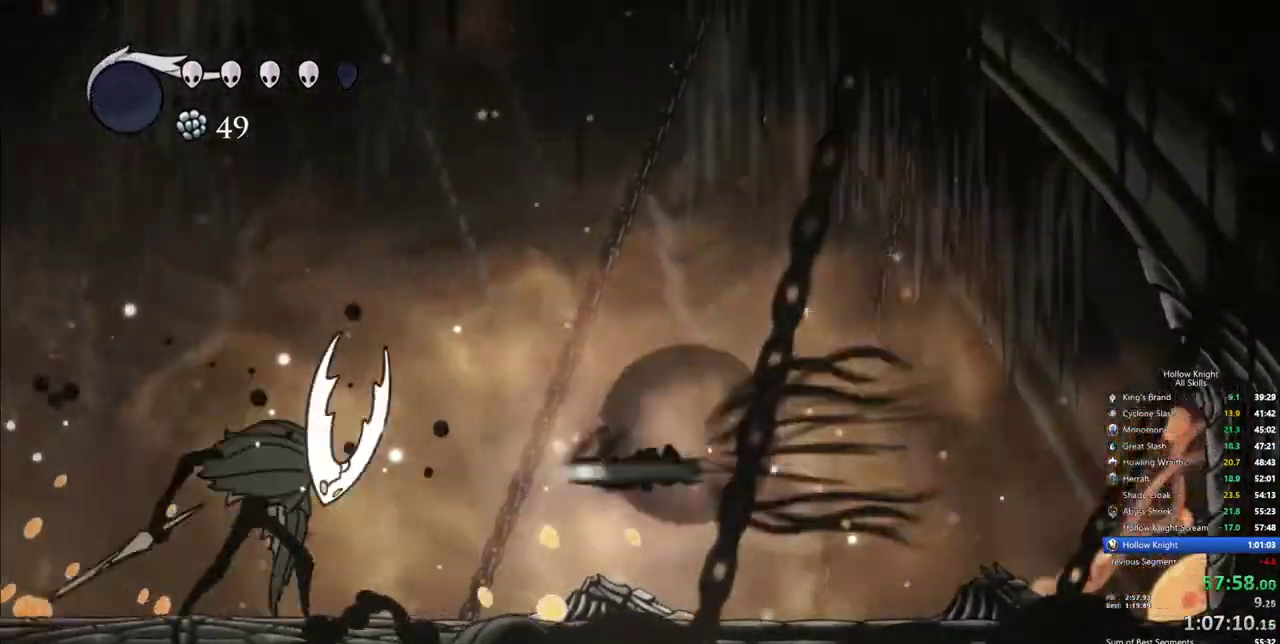
{"keys": ["left"], "events": [[67, "dash", "up"], [250, "nail", "down"], [400, "nail", "up"]]}
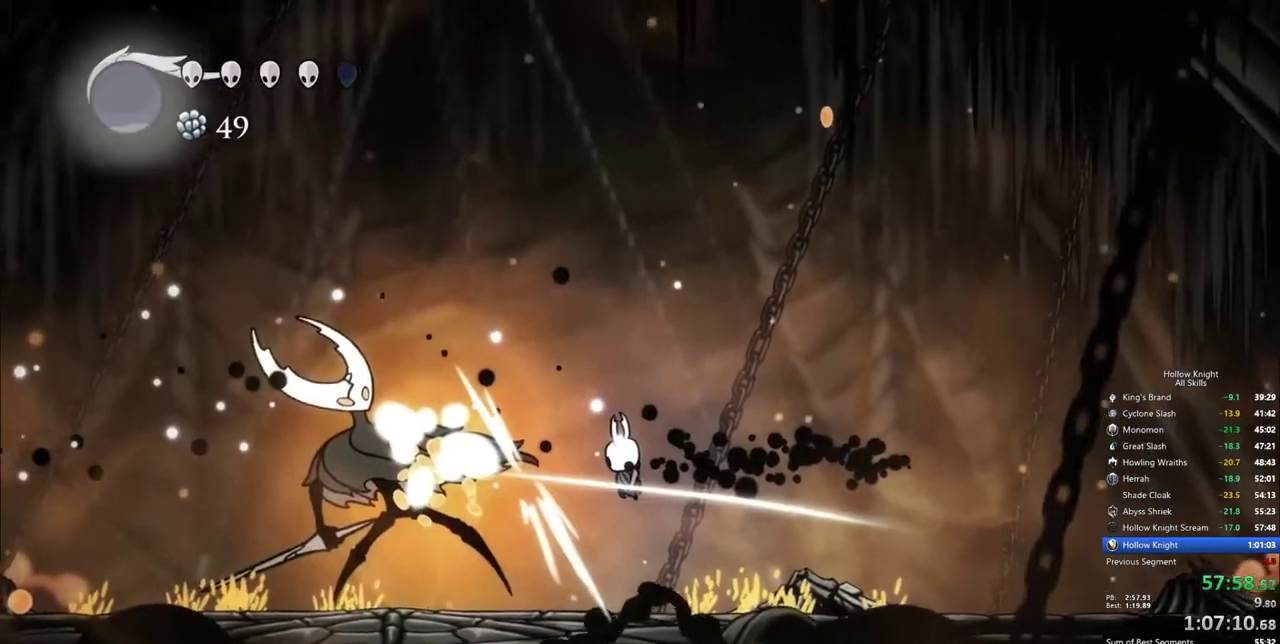
{"keys": ["left"], "events": [[317, "left", "up"], [500, "left", "down"]]}
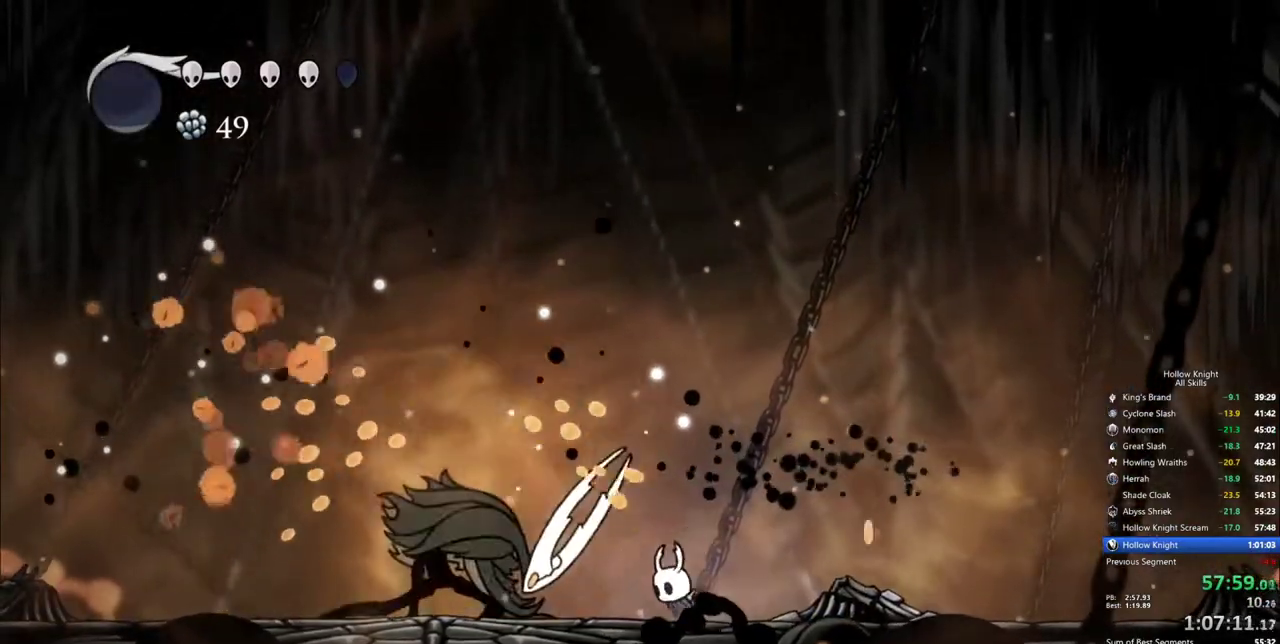
{"keys": ["left", "nail"], "events": [[100, "nail", "down"], [183, "left", "up"], [233, "nail", "up"], [383, "left", "down"], [467, "nail", "down"]]}
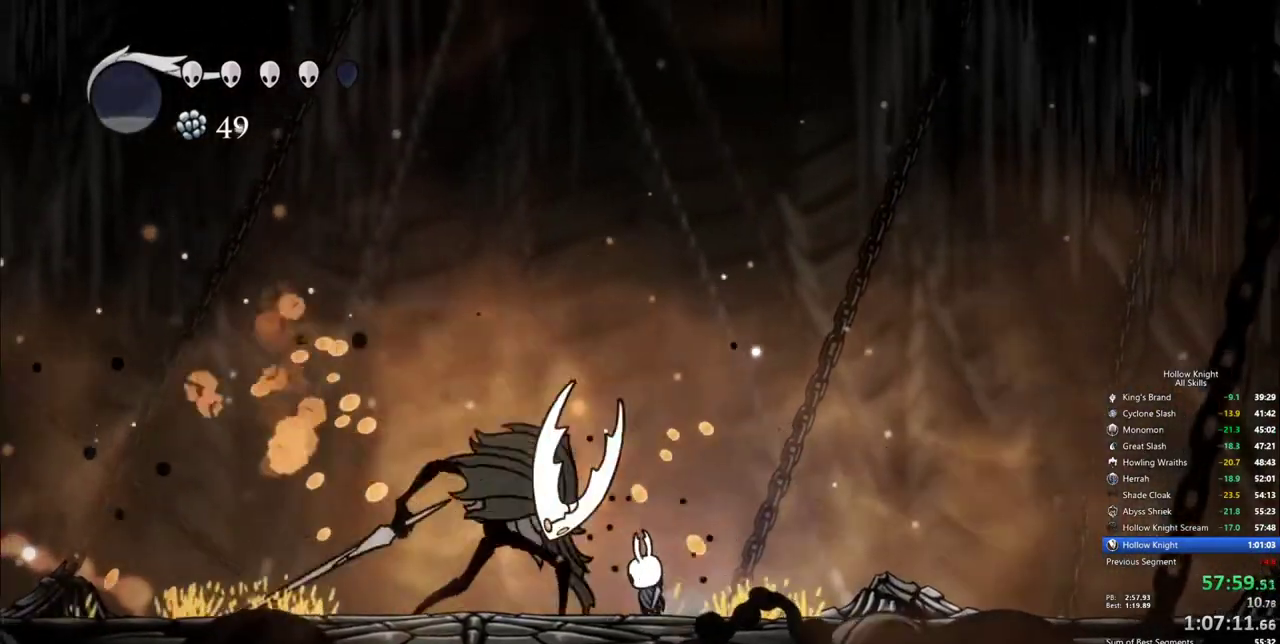
{"keys": [], "events": [[67, "nail", "up"], [117, "left", "up"], [117, "up", "down"], [167, "spell", "down"], [250, "spell", "up"], [450, "up", "up"]]}
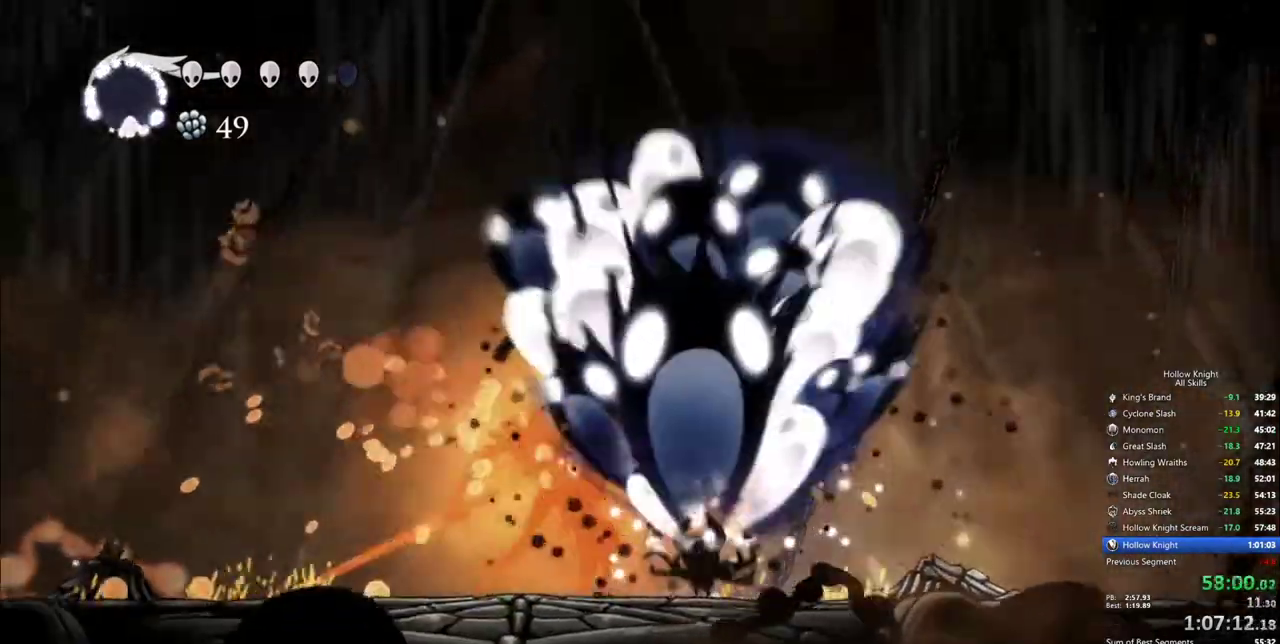
{"keys": ["nail"], "events": [[500, "nail", "down"]]}
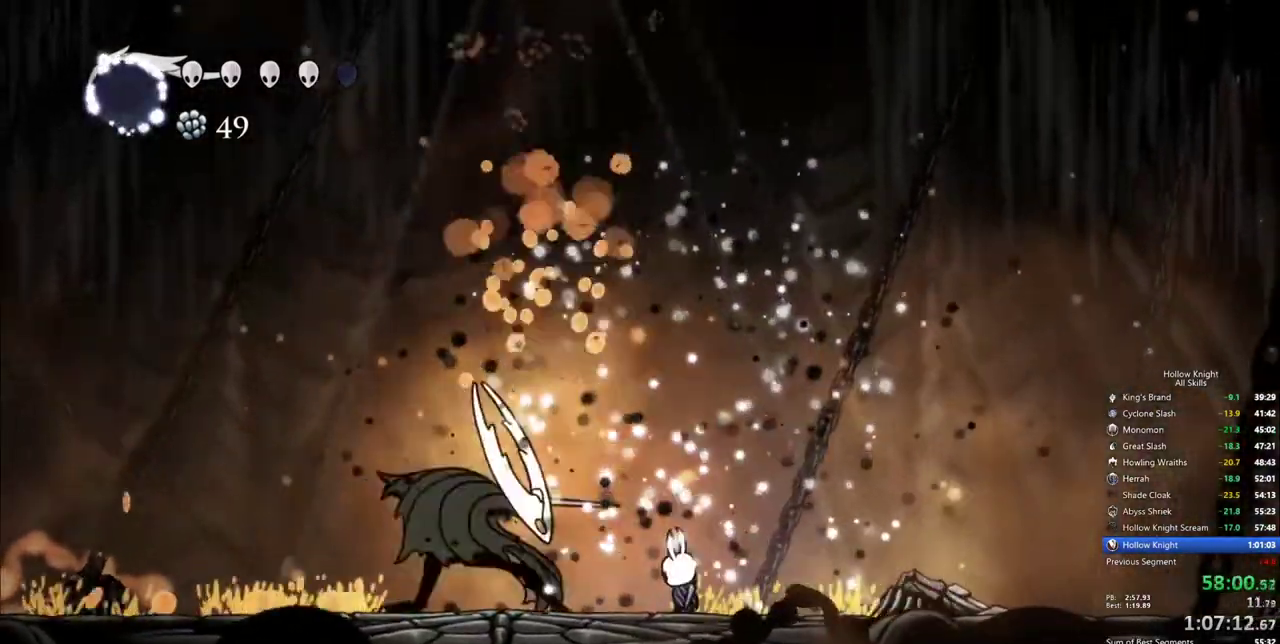
{"keys": ["down", "jump", "nail", "right"], "events": [[50, "left", "down"], [100, "left", "up"], [100, "nail", "up"], [150, "jump", "down"], [150, "right", "down"], [233, "down", "down"], [383, "nail", "down"]]}
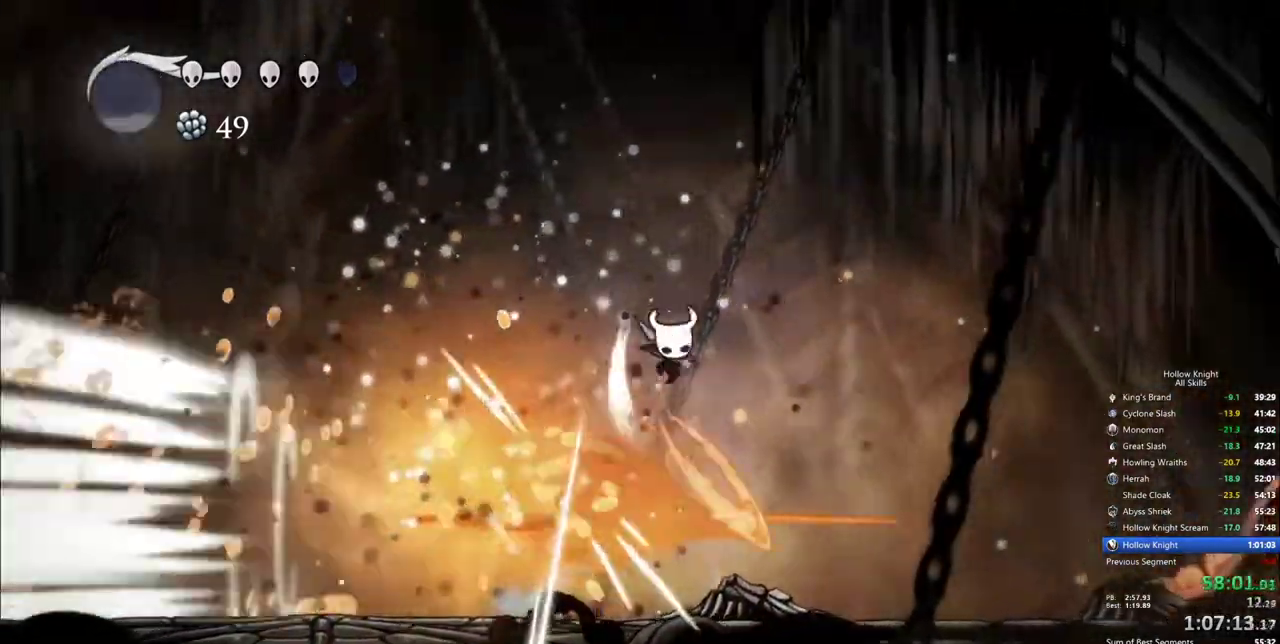
{"keys": ["right"], "events": [[67, "nail", "up"], [117, "jump", "up"], [200, "down", "up"]]}
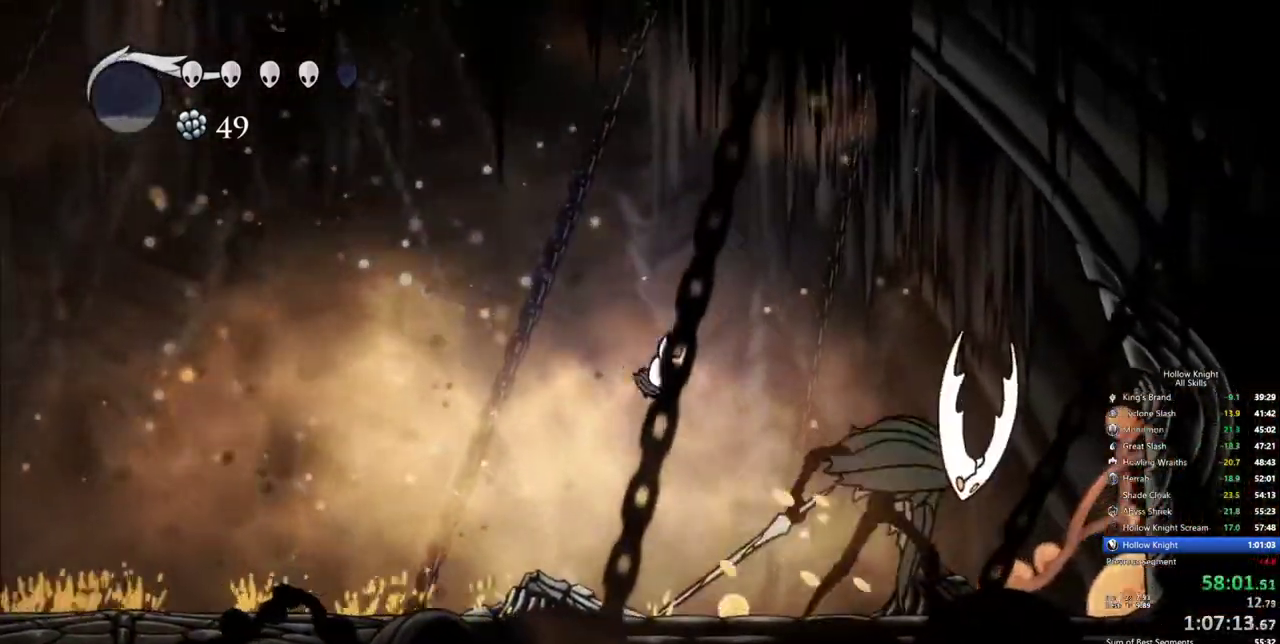
{"keys": ["spell", "up"], "events": [[217, "nail", "down"], [317, "nail", "up"], [417, "up", "down"], [450, "right", "up"], [450, "spell", "down"]]}
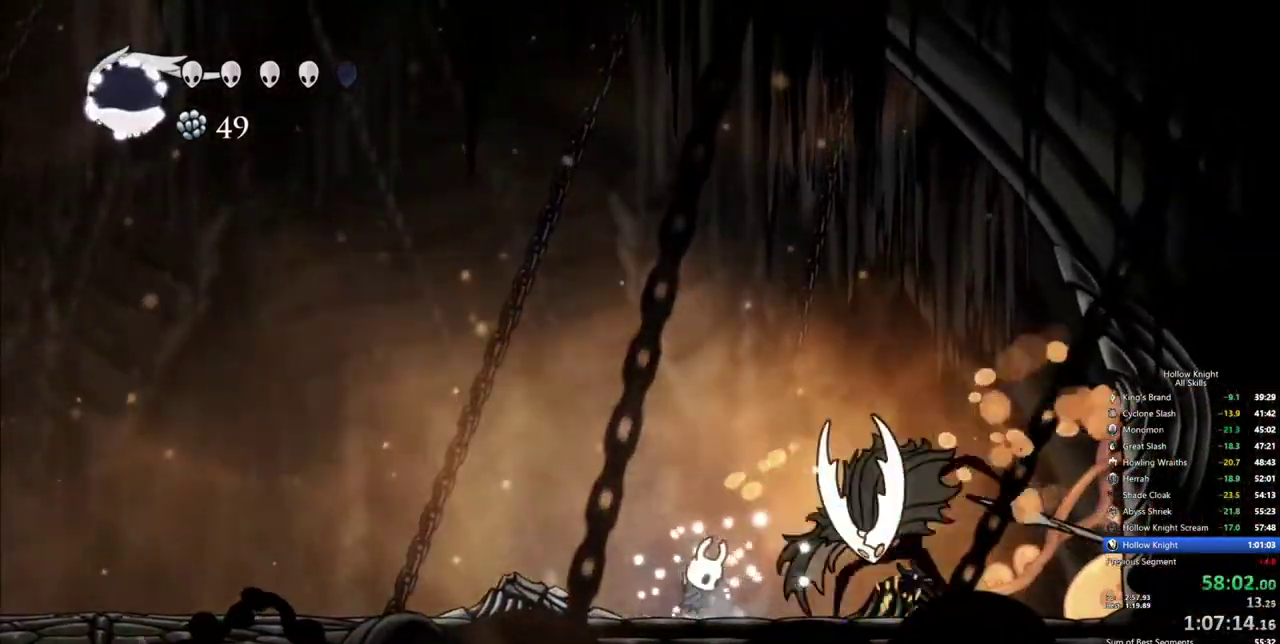
{"keys": [], "events": [[50, "spell", "up"], [333, "up", "up"]]}
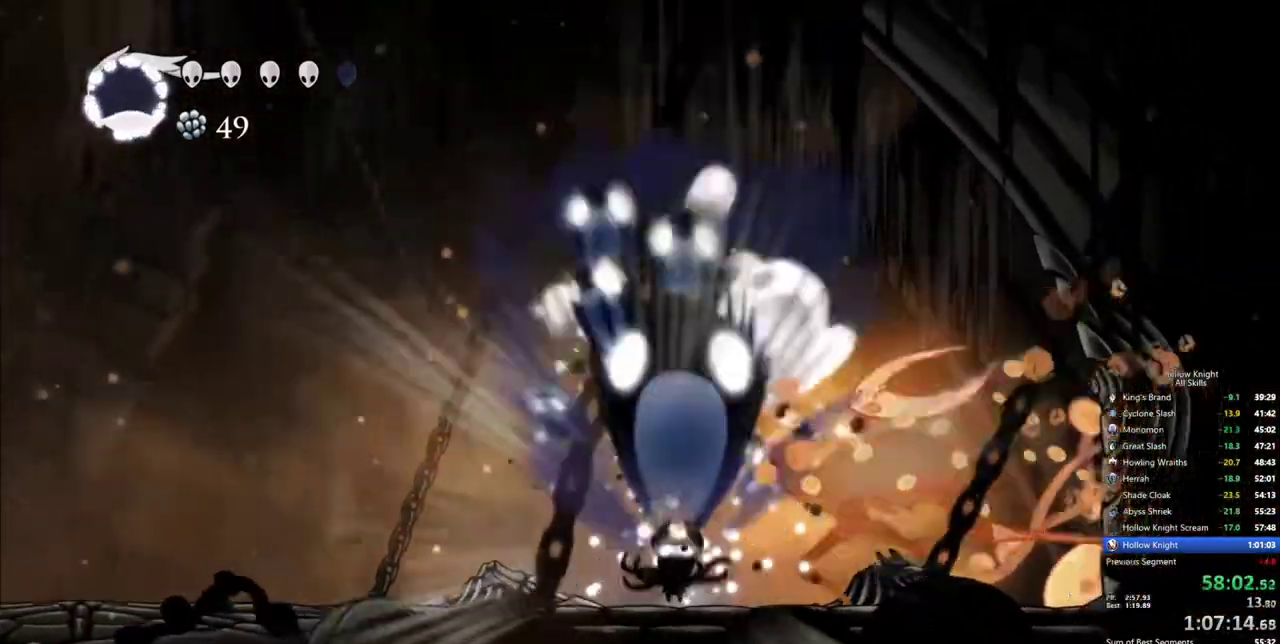
{"keys": ["nail", "right"], "events": [[400, "right", "down"], [483, "nail", "down"]]}
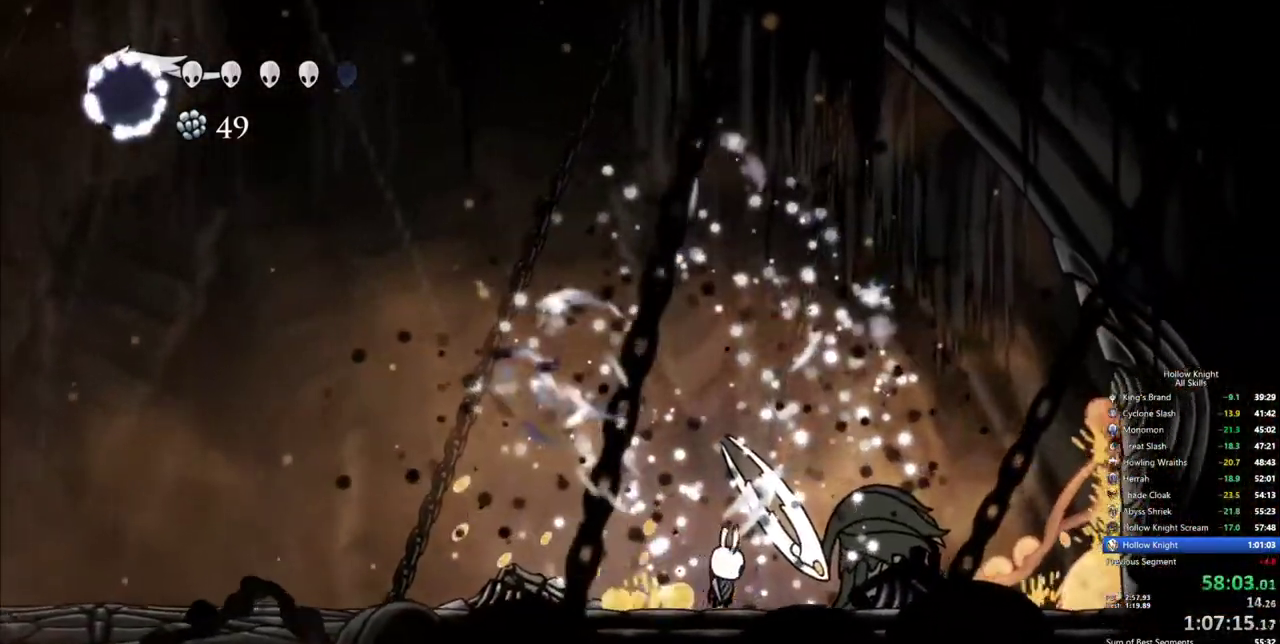
{"keys": [], "events": [[33, "right", "up"], [133, "nail", "up"], [267, "right", "down"], [367, "nail", "down"], [450, "nail", "up"], [450, "right", "up"]]}
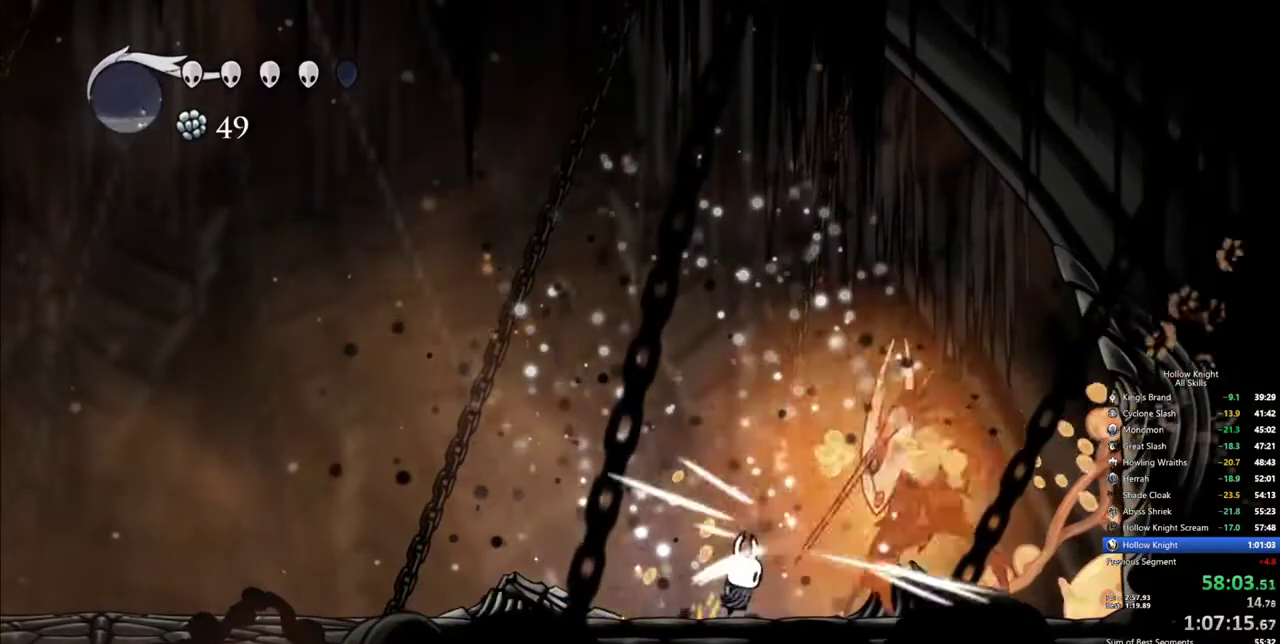
{"keys": [], "events": [[150, "right", "down"], [233, "nail", "down"], [333, "nail", "up"], [383, "right", "up"]]}
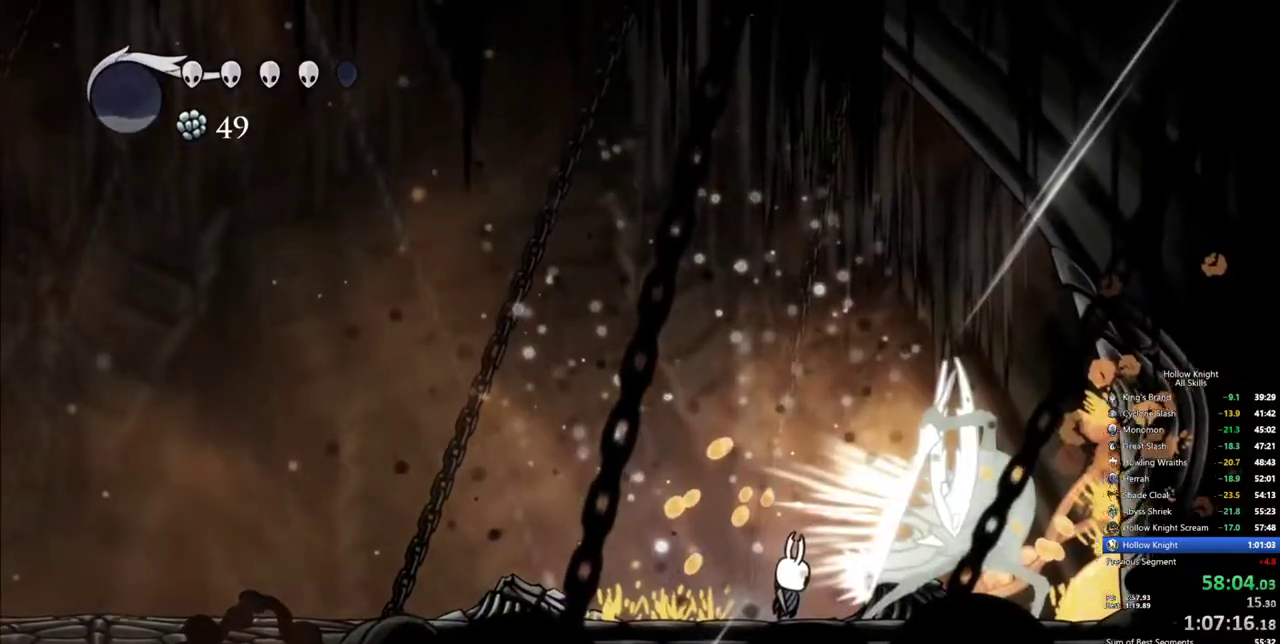
{"keys": ["down", "jump"], "events": [[117, "left", "down"], [300, "jump", "down"], [300, "left", "up"], [350, "down", "down"]]}
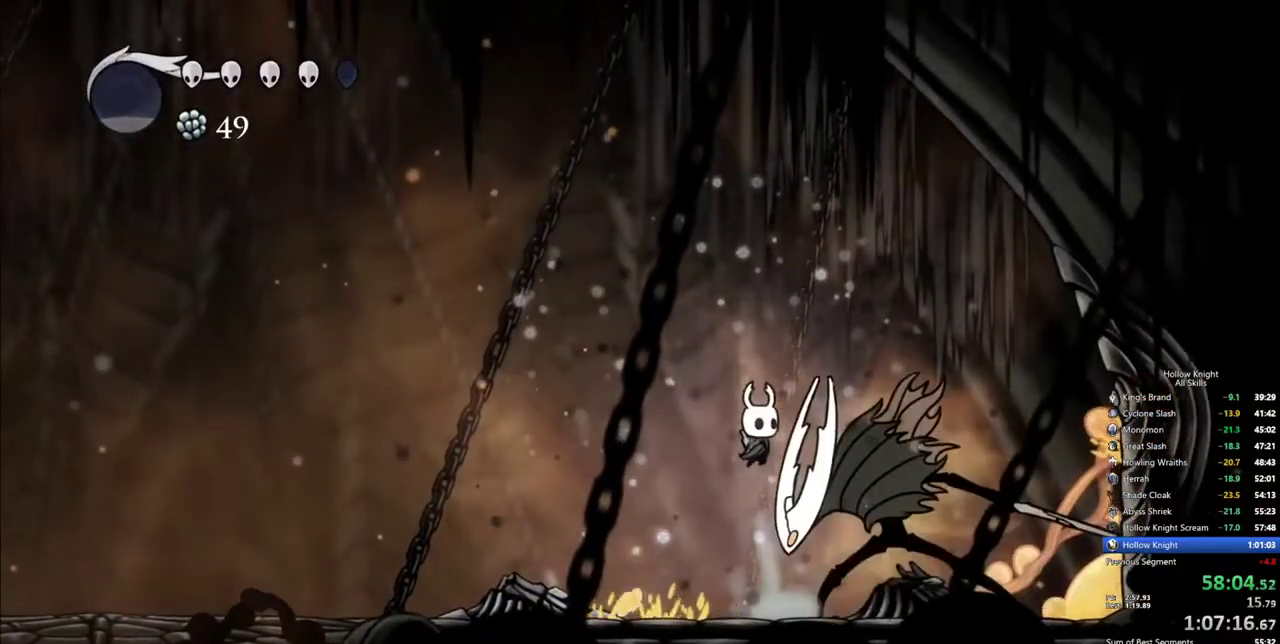
{"keys": [], "events": [[33, "right", "down"], [83, "nail", "down"], [217, "right", "up"], [267, "jump", "up"], [267, "nail", "up"], [500, "down", "up"]]}
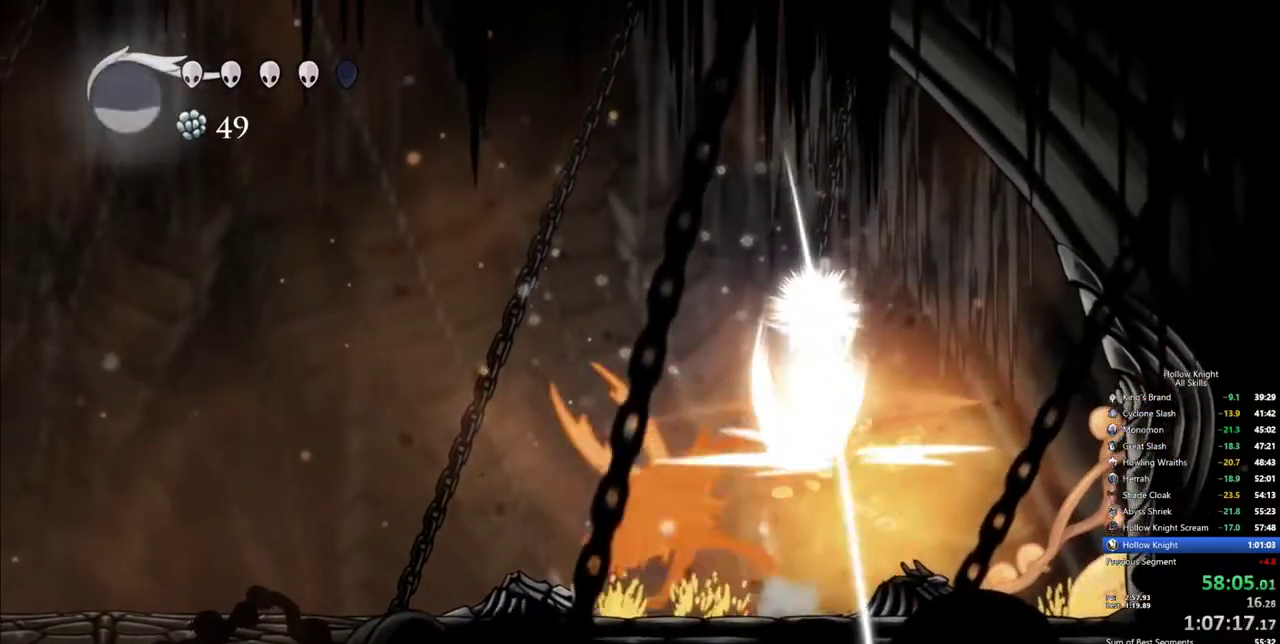
{"keys": ["left"], "events": [[433, "left", "down"]]}
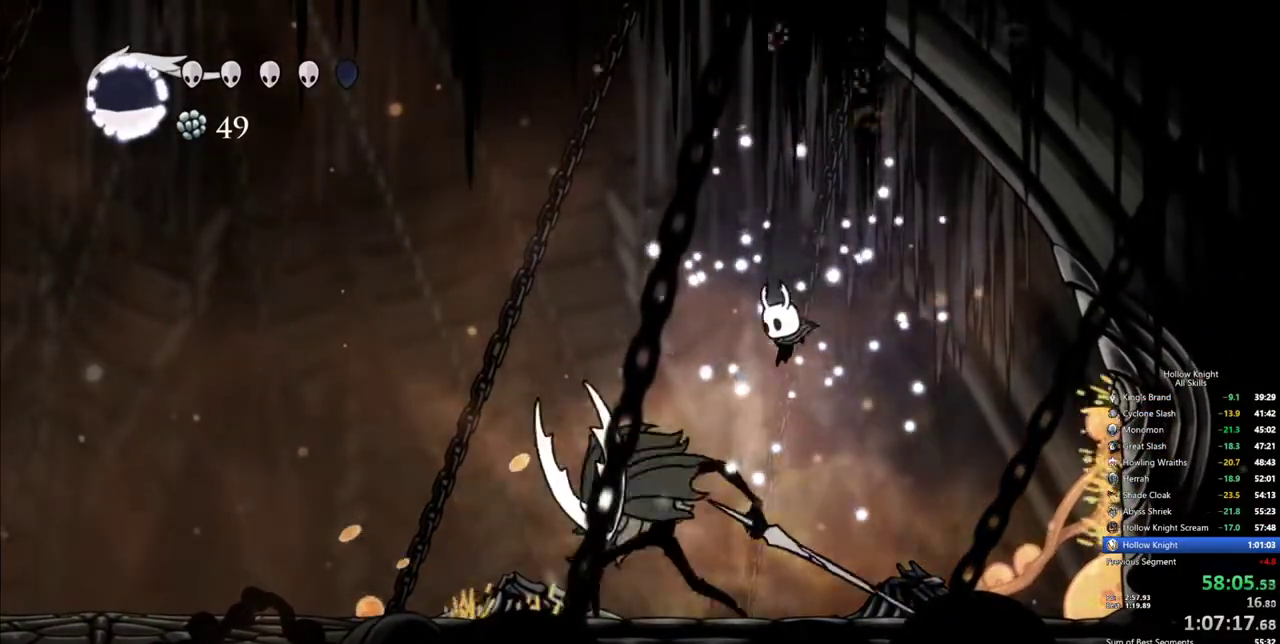
{"keys": ["up"], "events": [[117, "left", "up"], [167, "up", "down"], [300, "spell", "down"], [433, "spell", "up"]]}